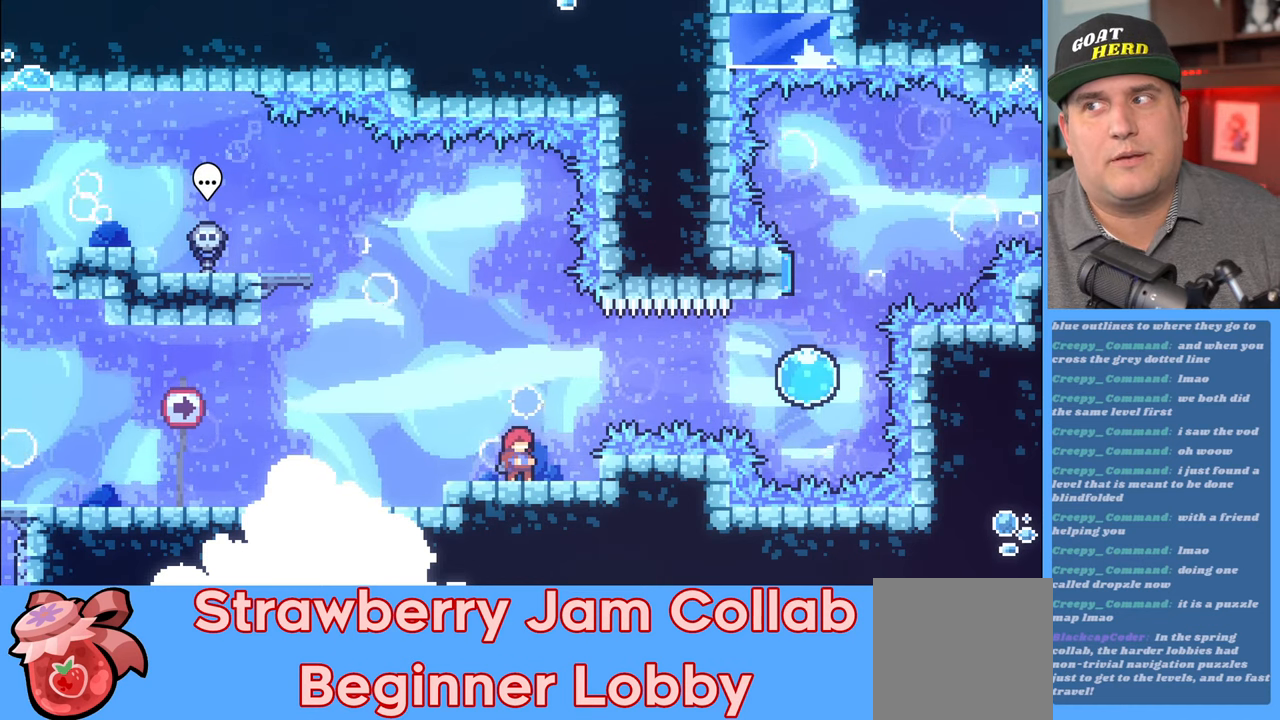
Gameplay with a controller (Xbox layout); each line is a JSON object with the inputs held at the frame after it. "events" lists button and stick changes between this image and that frame as [ms after this image, input, new state], when the widget could be followed in between.
{"buttons": ["R2"], "left_stick": "center", "right_stick": "center", "events": [[300, "R2", "down"]]}
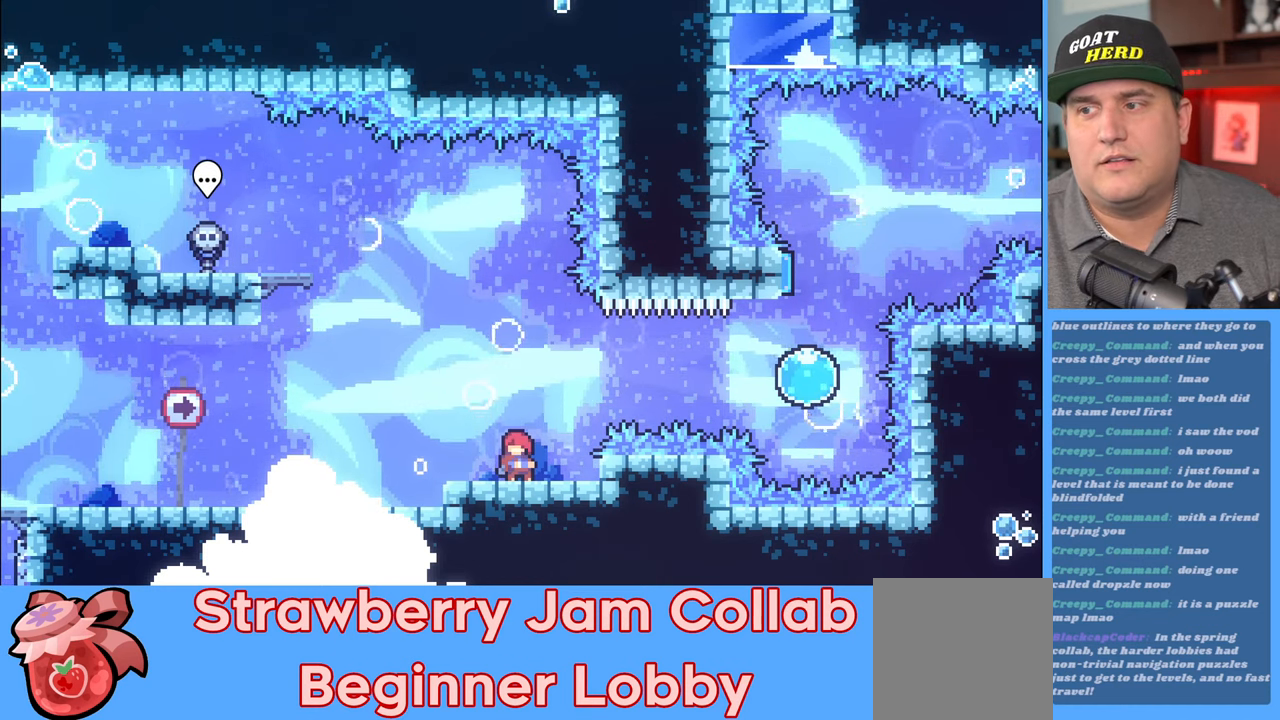
{"buttons": ["R2"], "left_stick": "center", "right_stick": "center", "events": []}
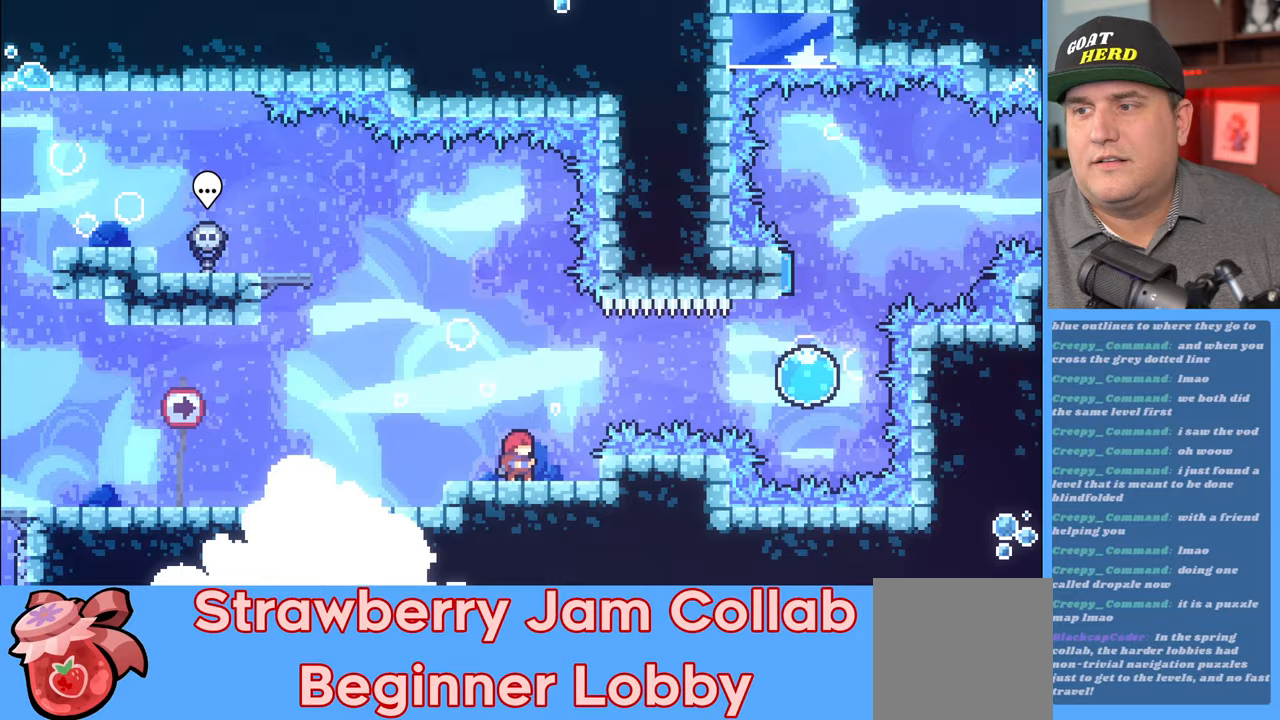
{"buttons": ["R2"], "left_stick": "right", "right_stick": "center", "events": [[33, "left_stick", "right"], [83, "A", "down"], [267, "A", "up"], [350, "X", "down"], [467, "X", "up"]]}
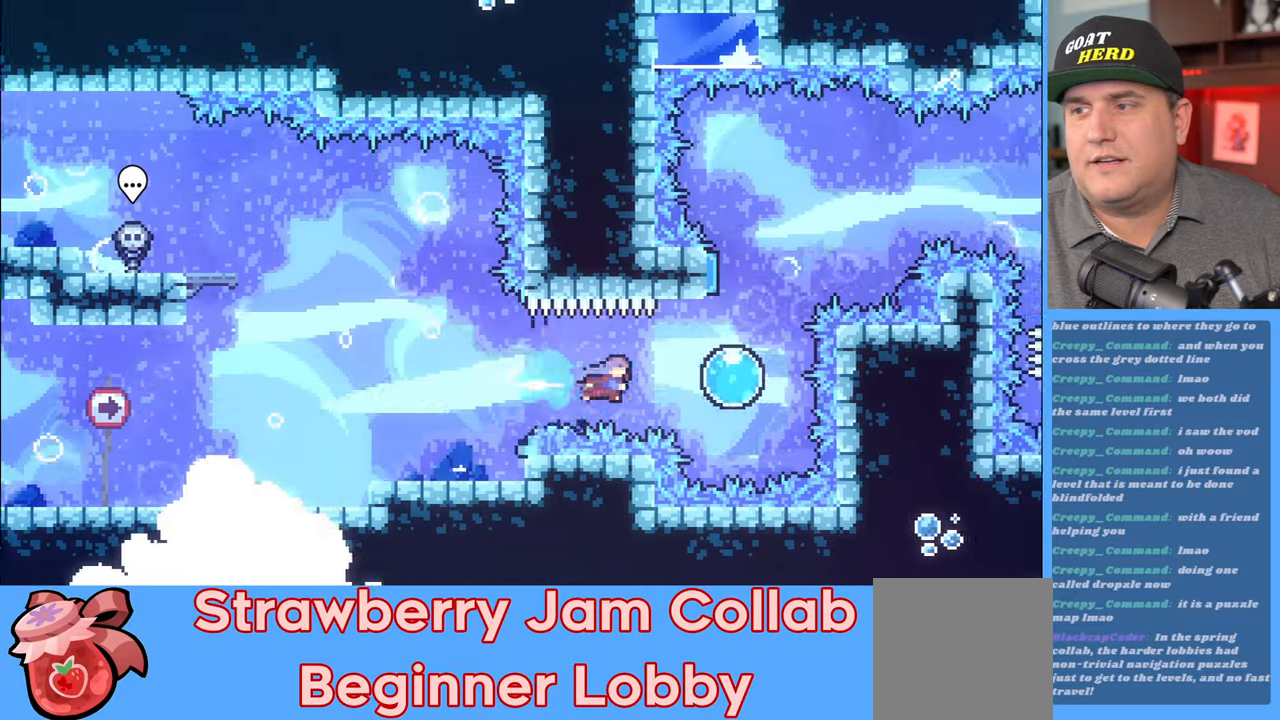
{"buttons": ["R2"], "left_stick": "up", "right_stick": "center", "events": [[200, "left_stick", "up"]]}
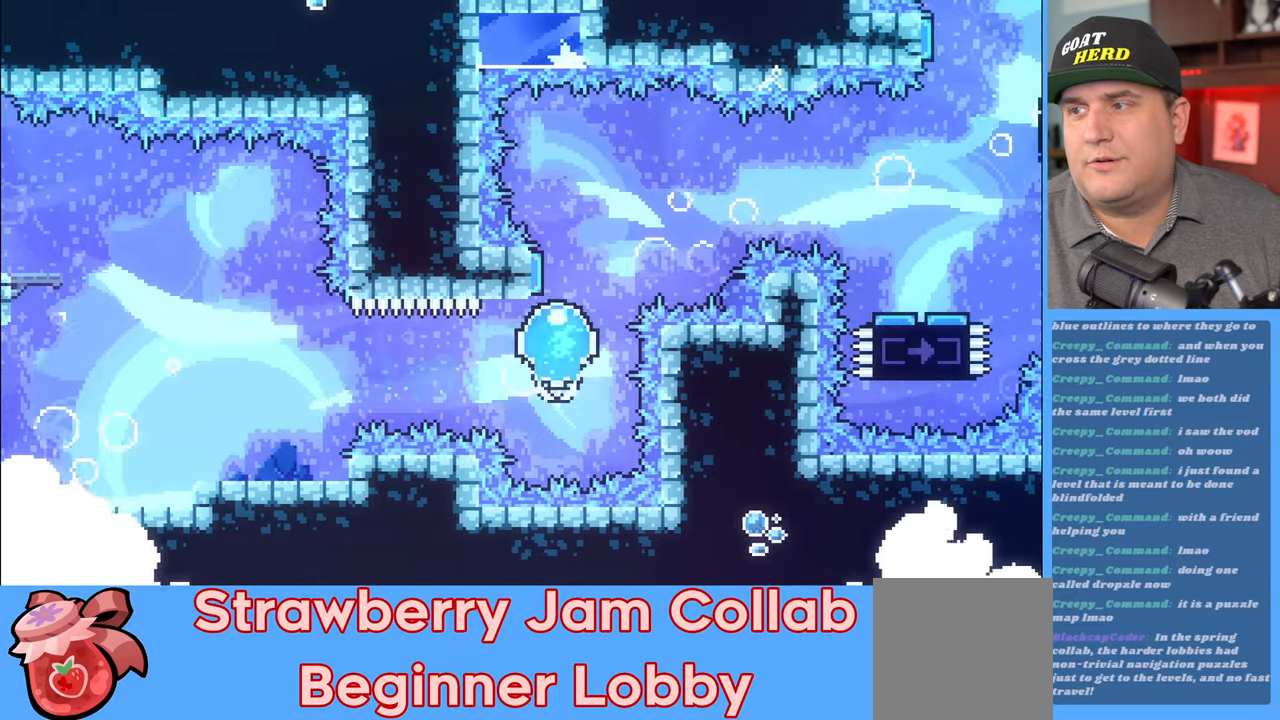
{"buttons": ["R2"], "left_stick": "up-right", "right_stick": "center", "events": [[150, "left_stick", "up-right"]]}
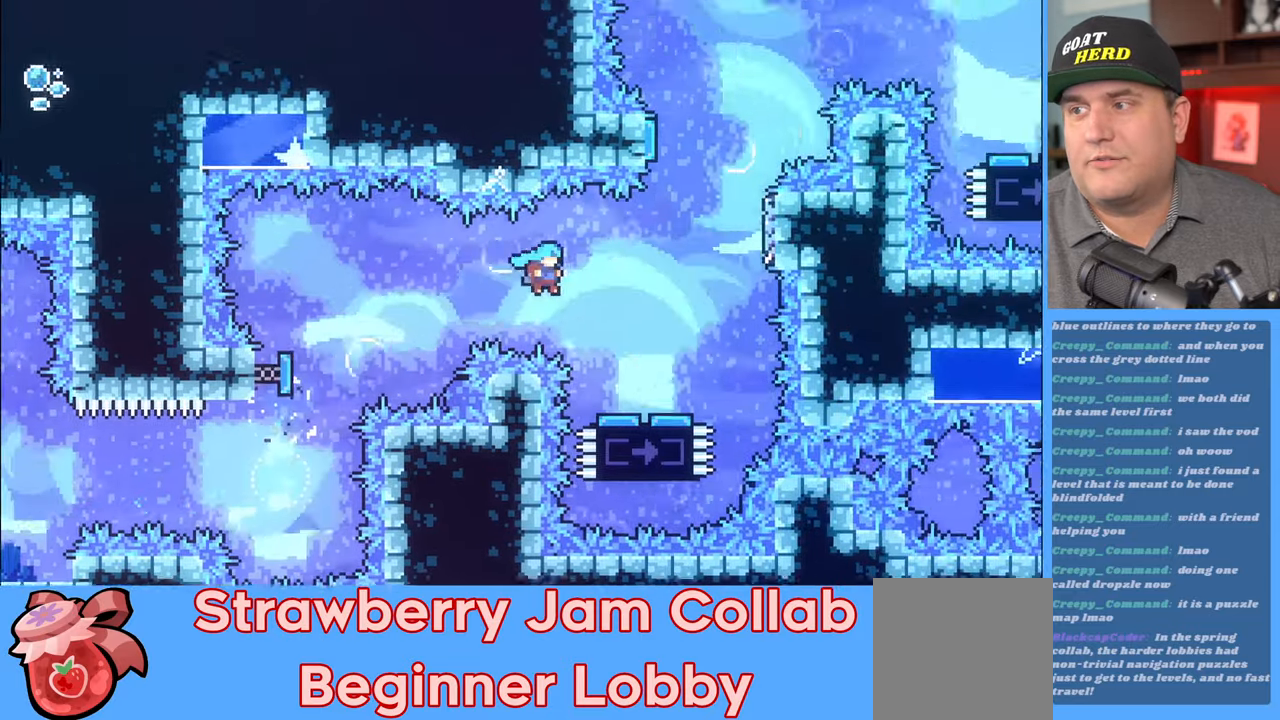
{"buttons": ["R2"], "left_stick": "up-right", "right_stick": "center", "events": []}
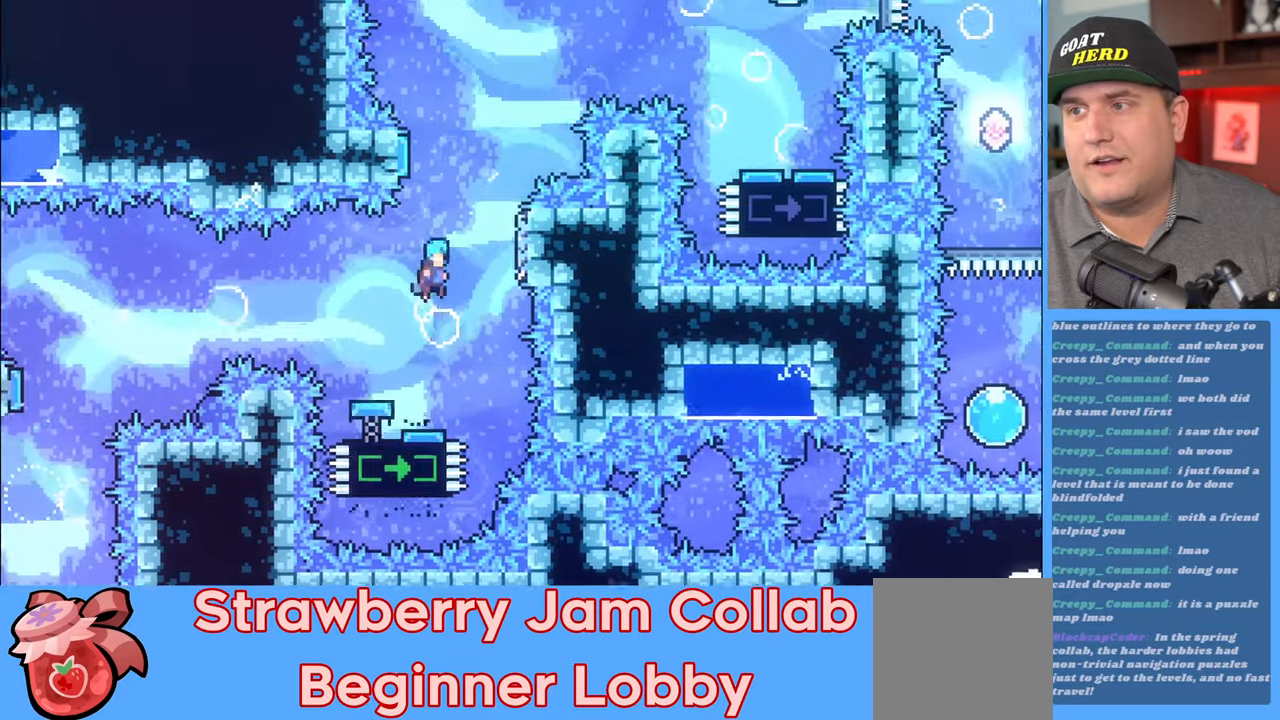
{"buttons": ["A", "R2"], "left_stick": "up-left", "right_stick": "center", "events": [[383, "left_stick", "up-left"], [400, "A", "down"]]}
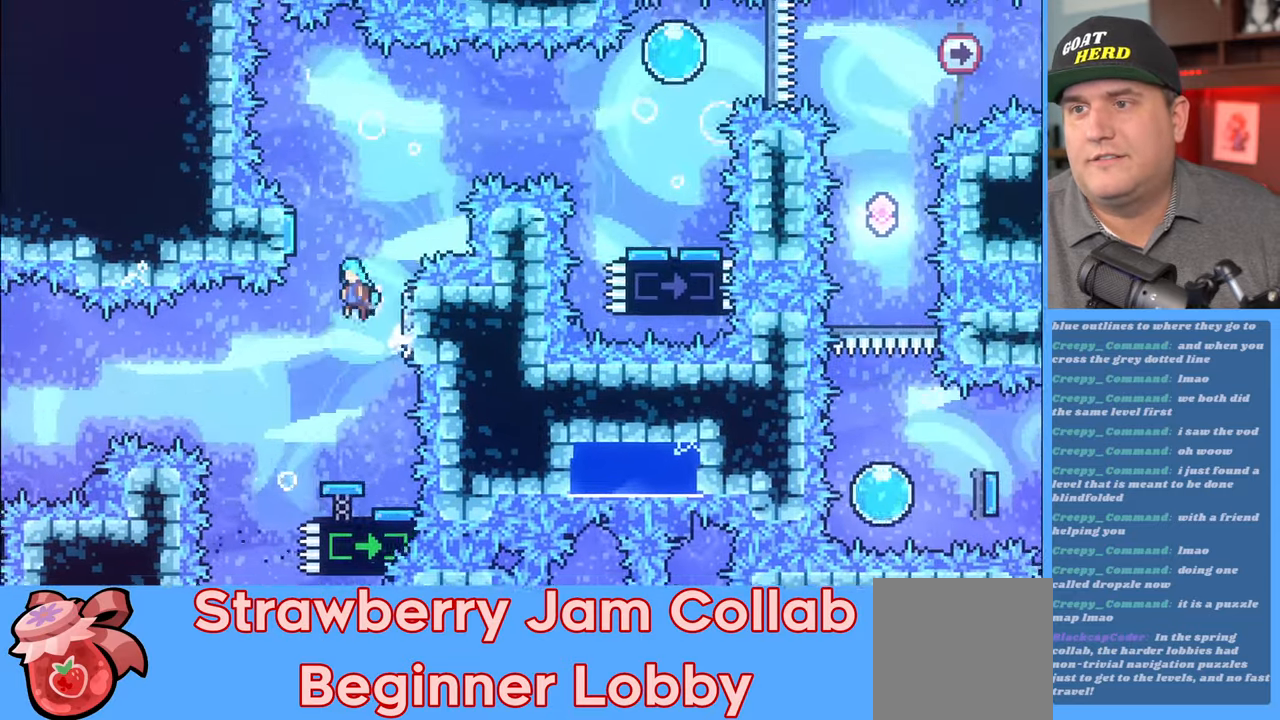
{"buttons": ["R2"], "left_stick": "up-right", "right_stick": "center", "events": [[200, "A", "up"], [317, "left_stick", "up-right"]]}
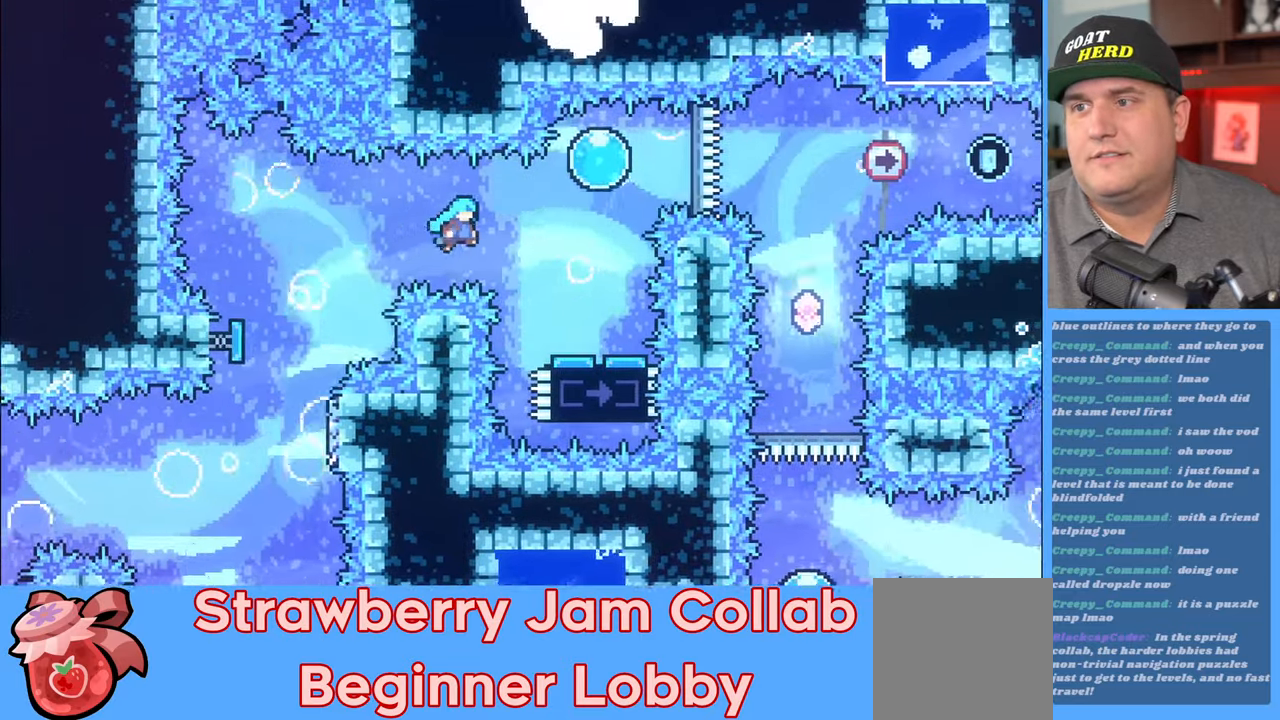
{"buttons": ["R2"], "left_stick": "center", "right_stick": "center", "events": [[350, "left_stick", "center"]]}
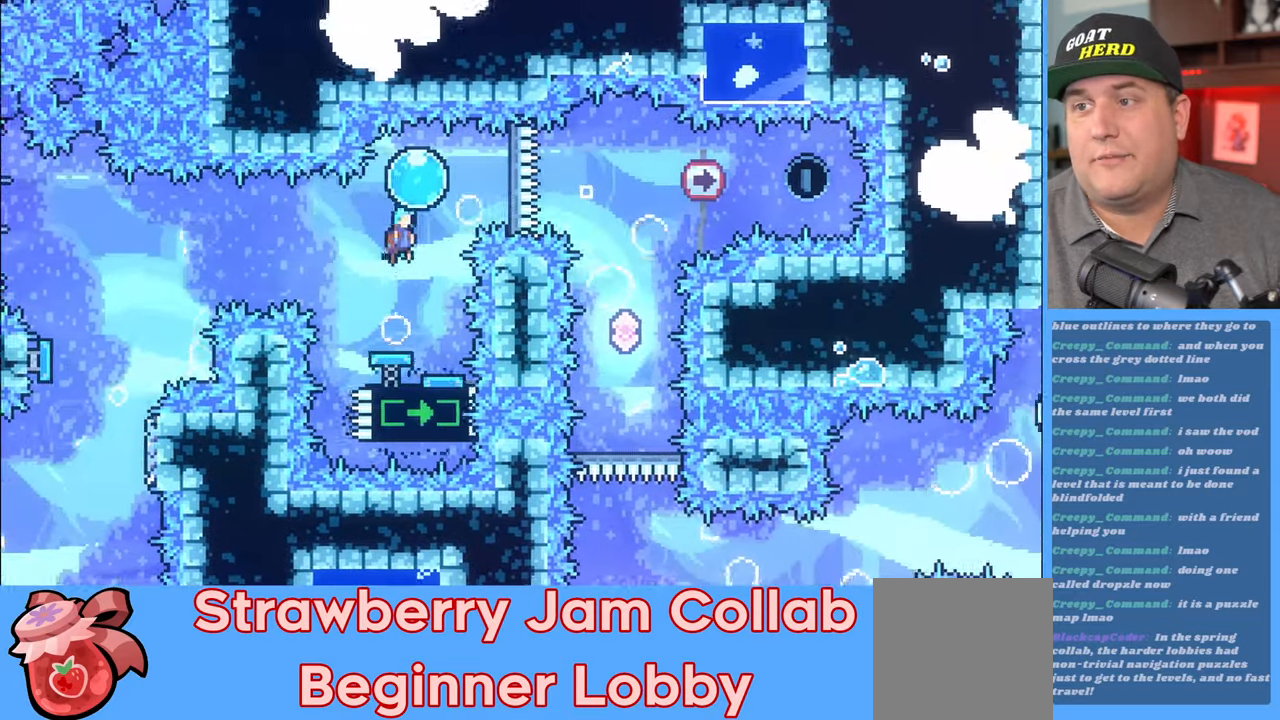
{"buttons": ["R2"], "left_stick": "right", "right_stick": "center", "events": [[67, "left_stick", "right"]]}
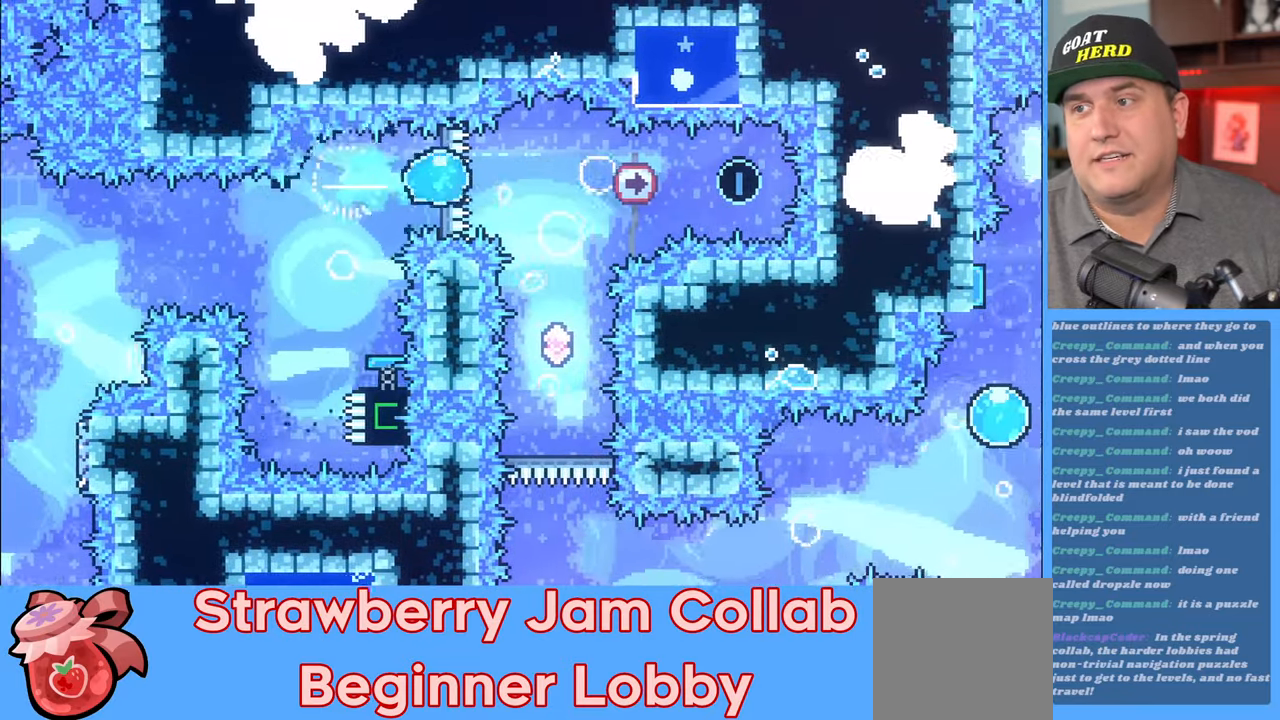
{"buttons": ["R2"], "left_stick": "center", "right_stick": "center", "events": [[150, "left_stick", "center"]]}
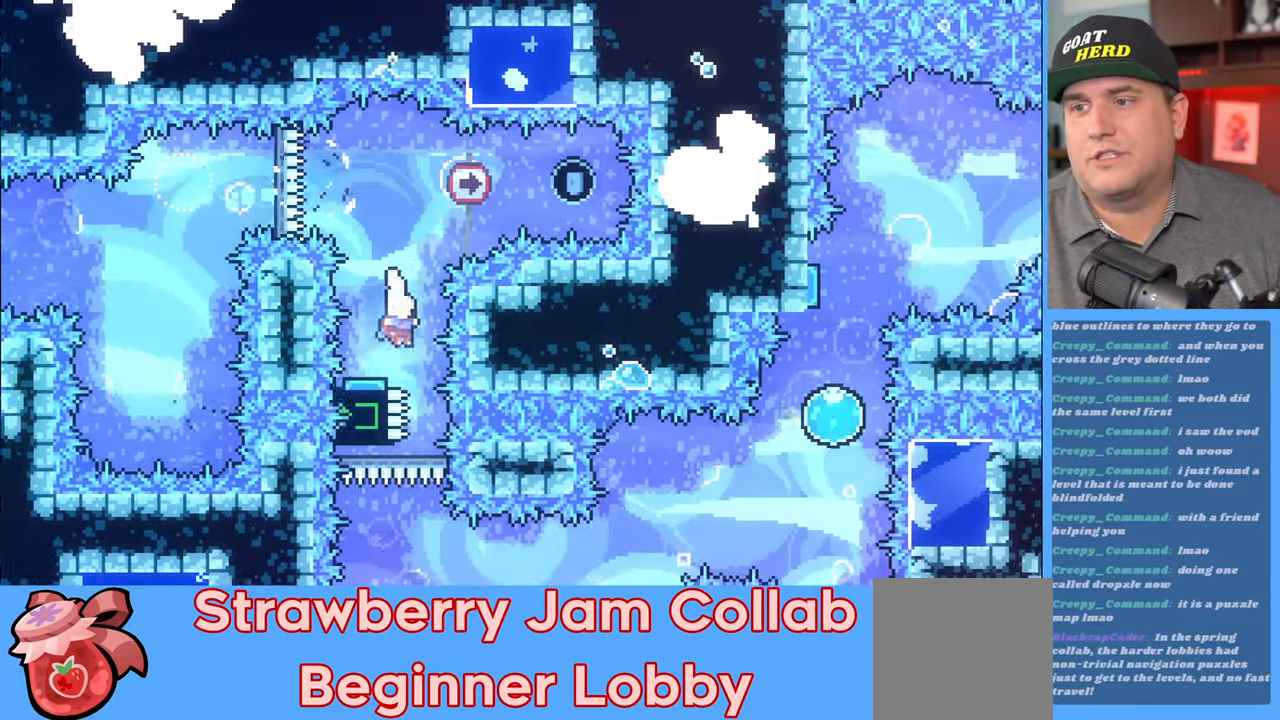
{"buttons": ["R2"], "left_stick": "right", "right_stick": "center", "events": [[283, "left_stick", "right"], [350, "X", "down"], [450, "X", "up"]]}
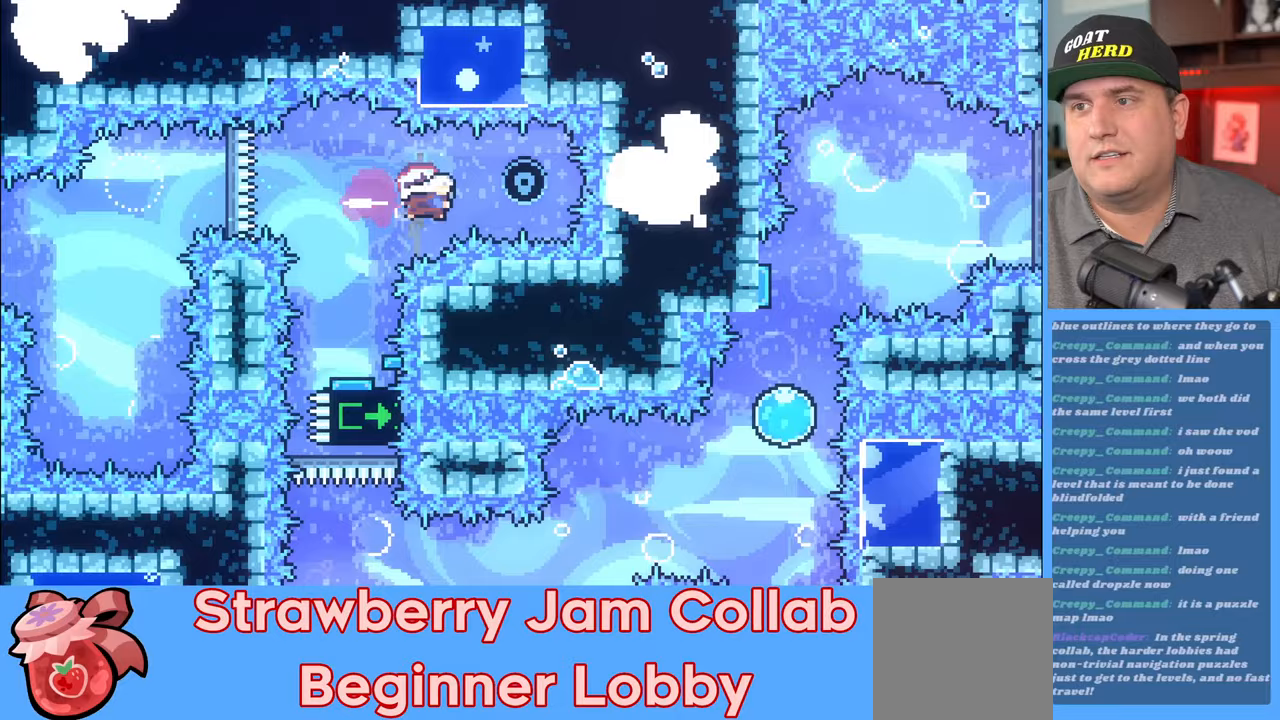
{"buttons": ["R2"], "left_stick": "center", "right_stick": "center", "events": [[33, "left_stick", "center"], [217, "left_stick", "left"], [283, "X", "down"], [367, "X", "up"], [433, "left_stick", "center"]]}
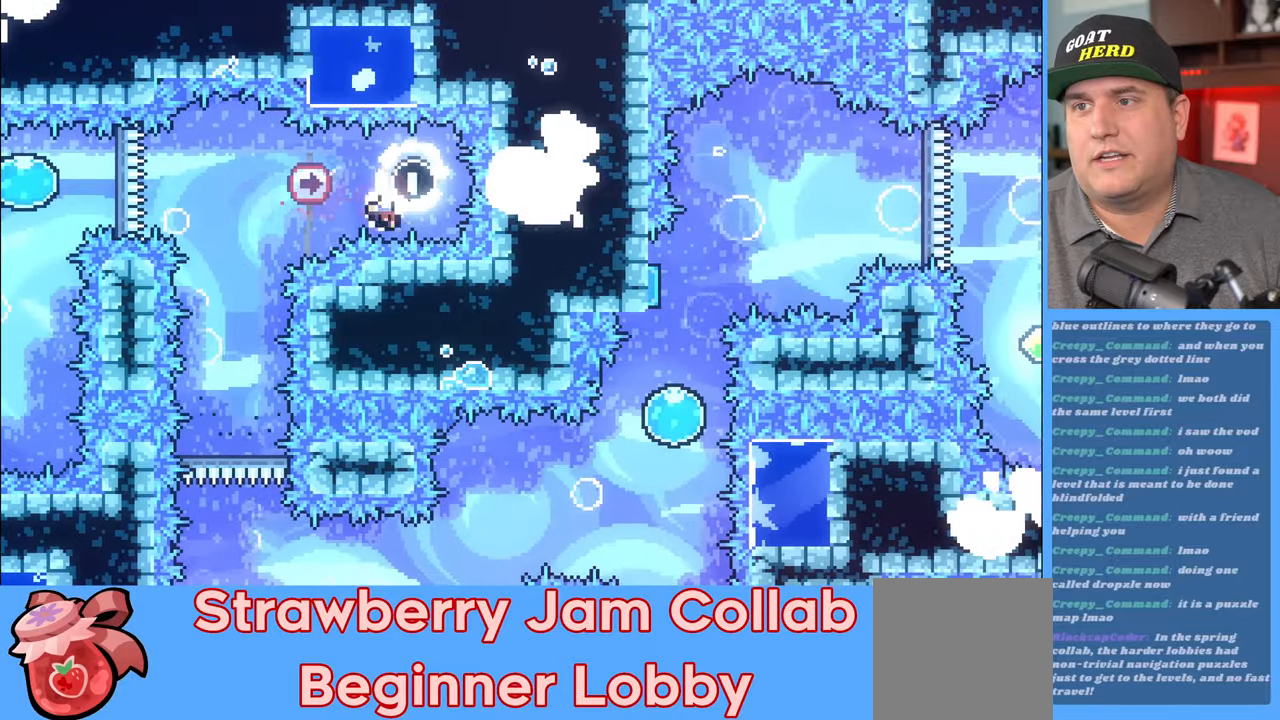
{"buttons": [], "left_stick": "center", "right_stick": "center", "events": [[183, "R2", "up"], [233, "R2", "down"], [317, "R2", "up"]]}
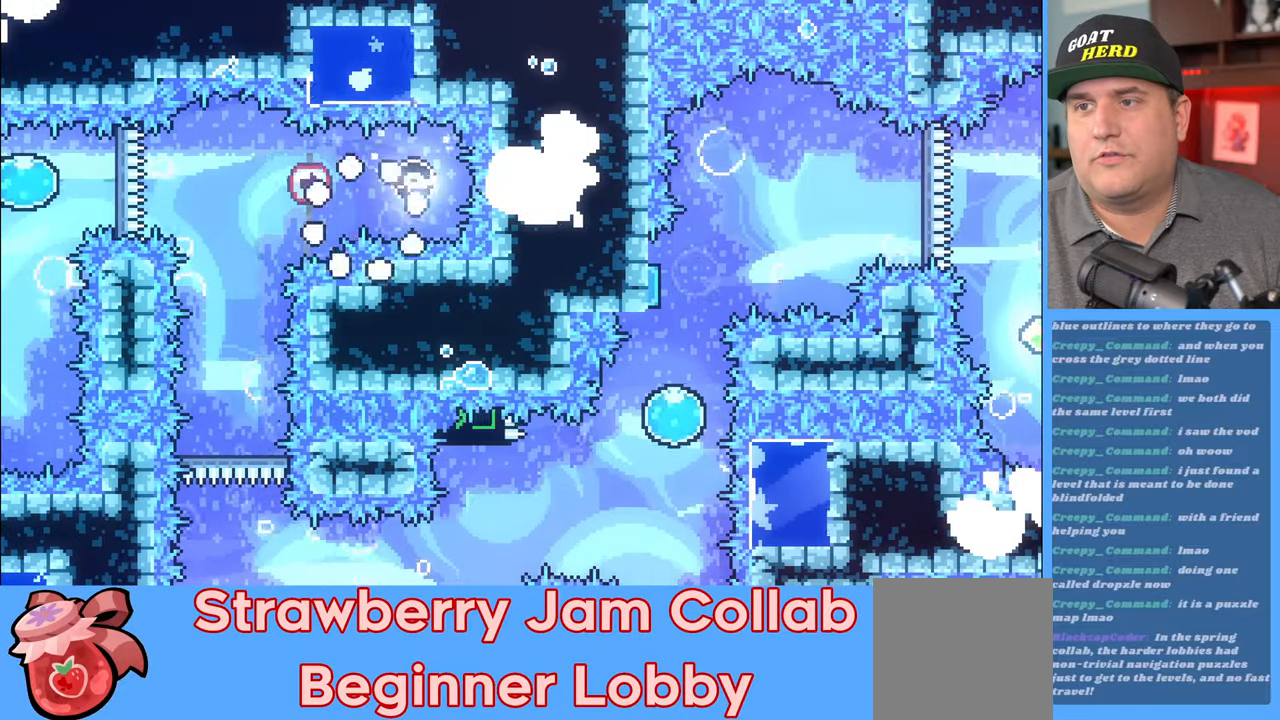
{"buttons": ["R2"], "left_stick": "center", "right_stick": "center", "events": [[400, "R2", "down"]]}
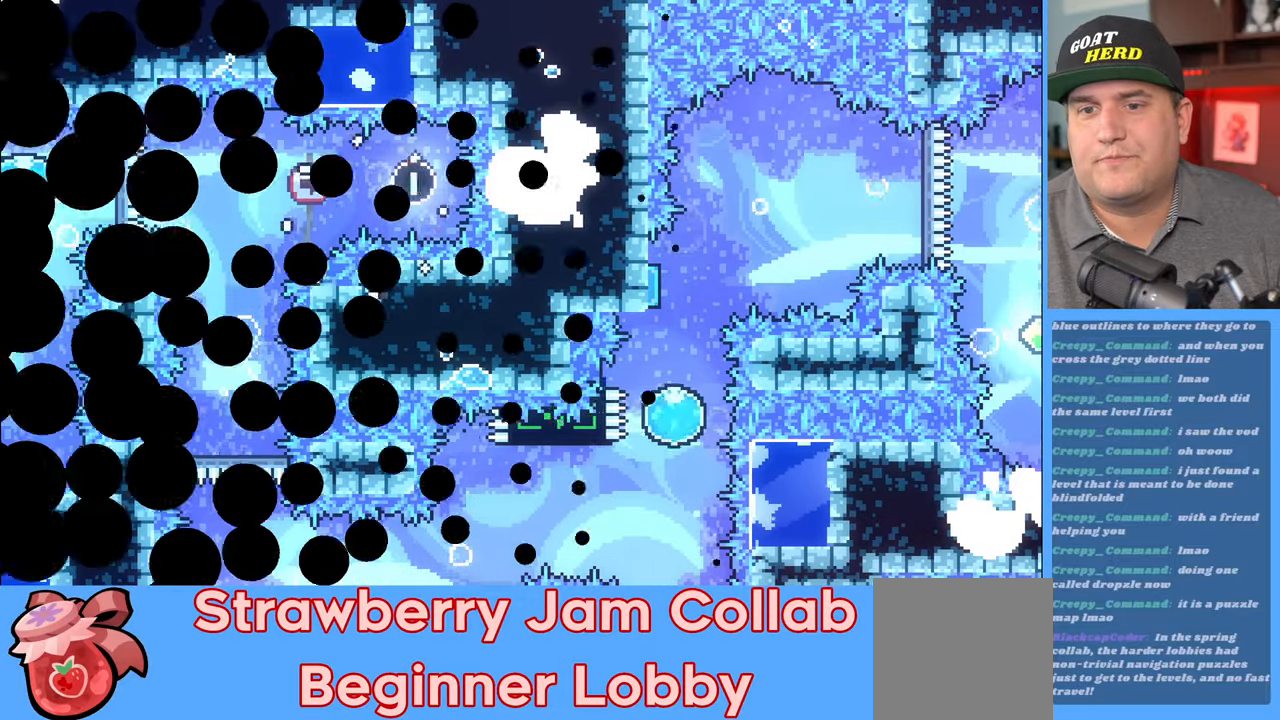
{"buttons": ["R2"], "left_stick": "center", "right_stick": "center", "events": []}
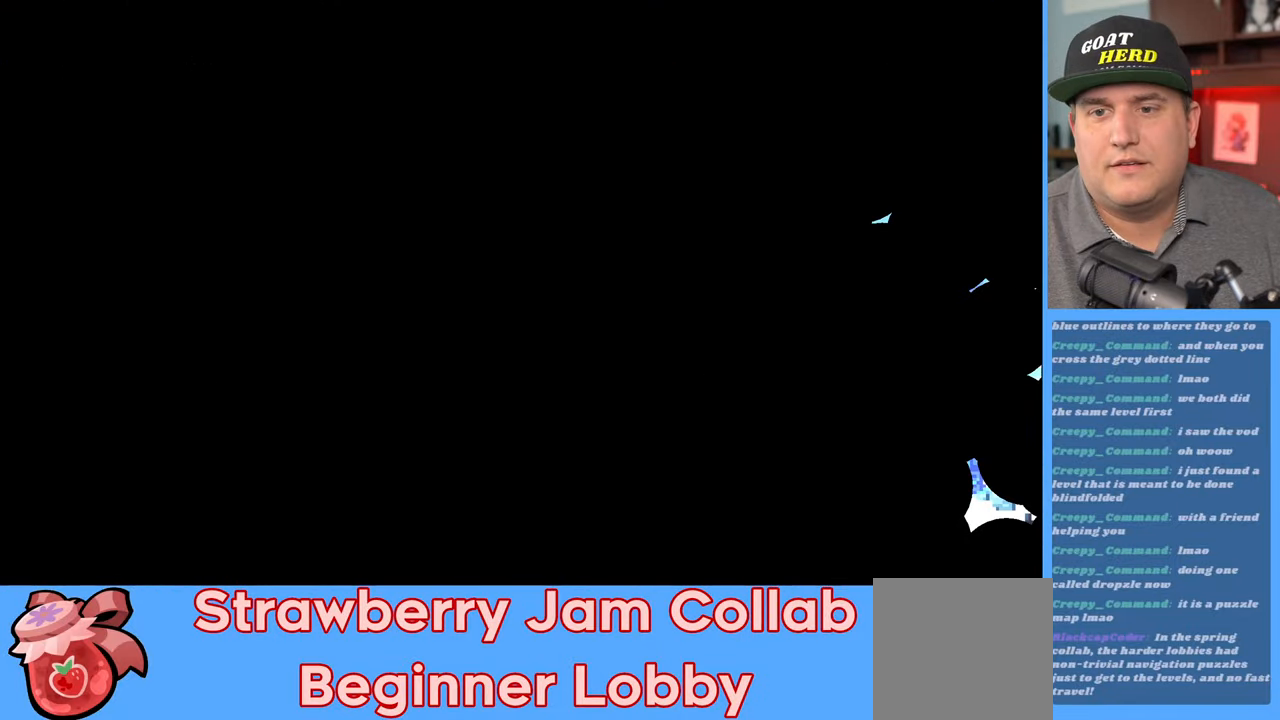
{"buttons": ["R2"], "left_stick": "center", "right_stick": "center", "events": []}
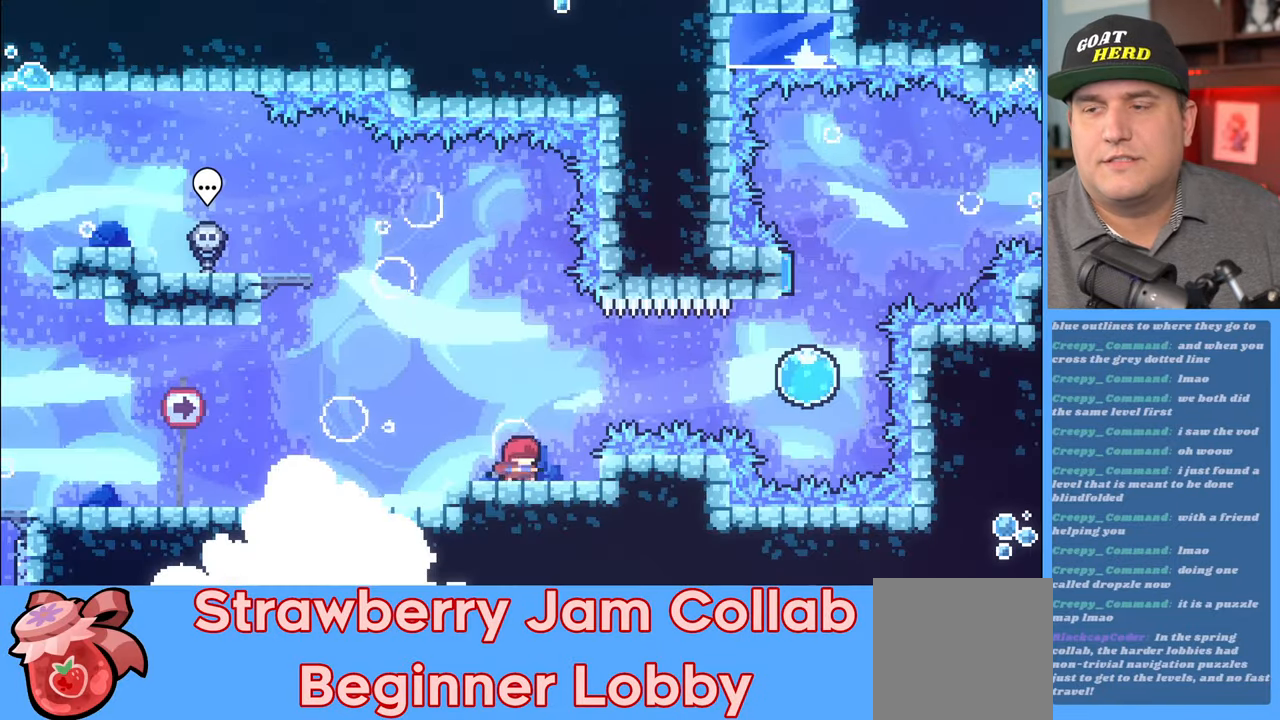
{"buttons": ["A", "R2"], "left_stick": "right", "right_stick": "center", "events": [[383, "left_stick", "right"], [450, "A", "down"]]}
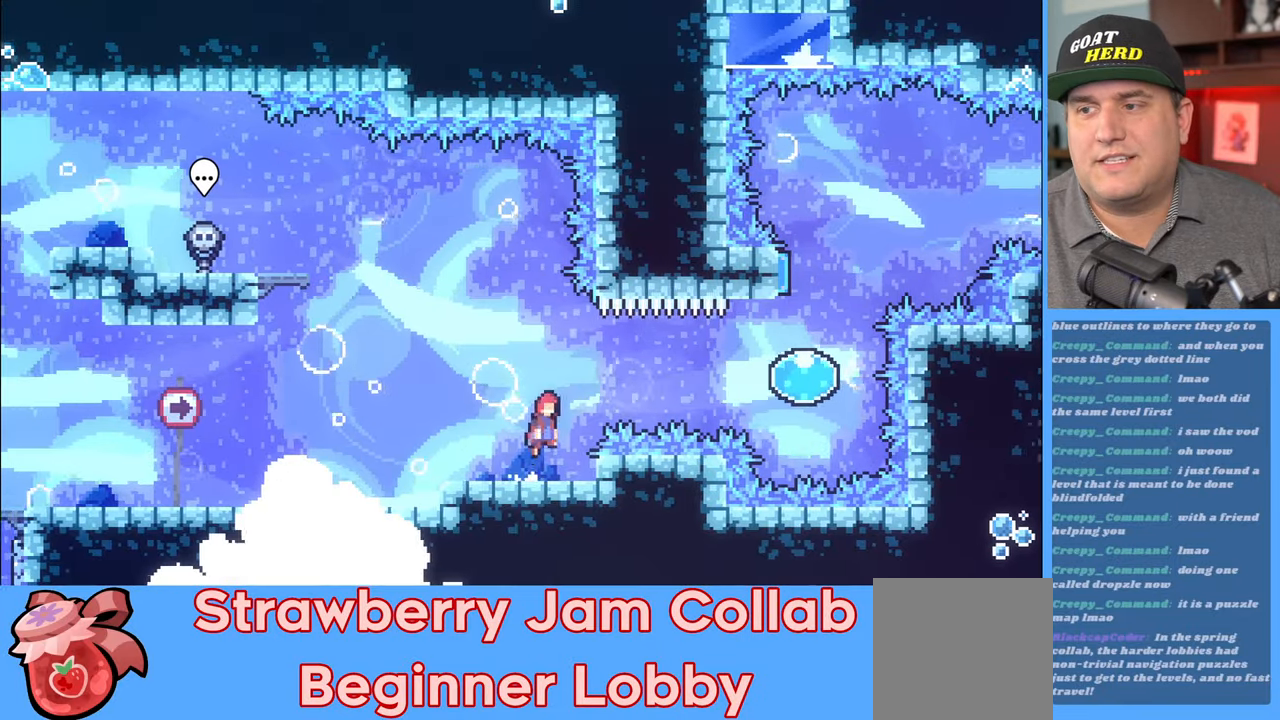
{"buttons": ["R2"], "left_stick": "up", "right_stick": "center", "events": [[100, "A", "up"], [167, "X", "down"], [300, "X", "up"], [483, "left_stick", "up"]]}
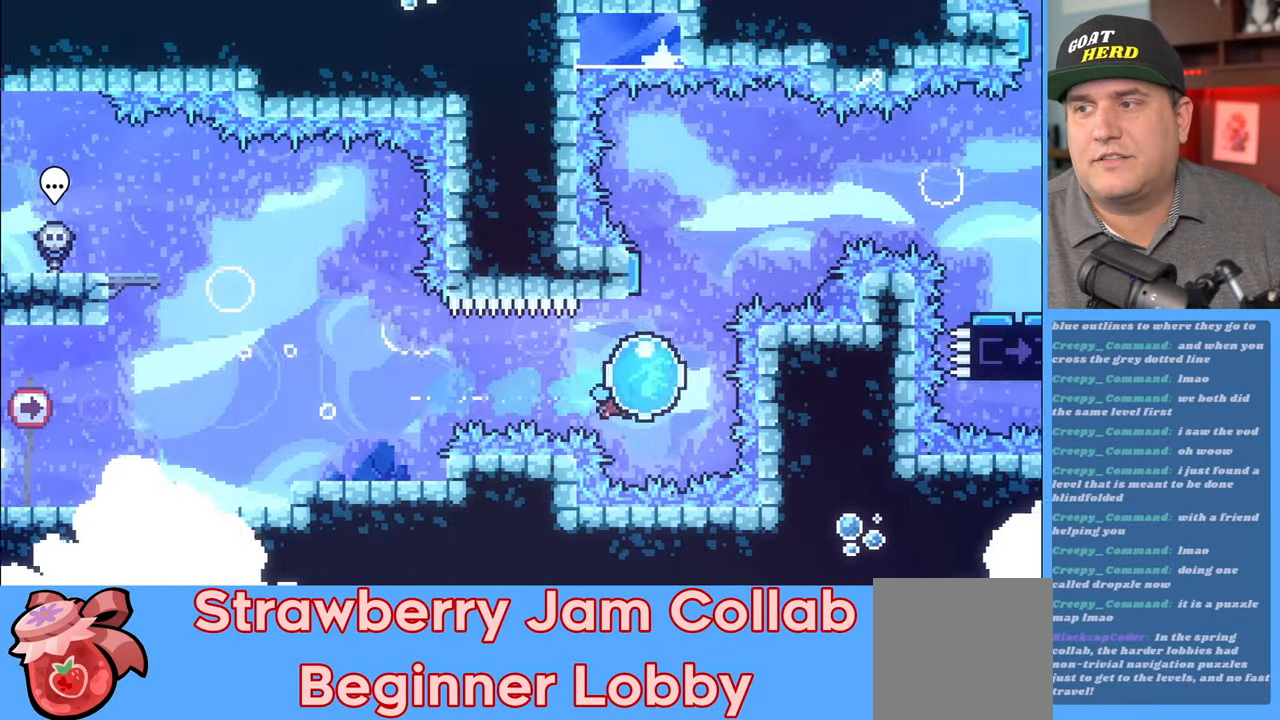
{"buttons": ["R2"], "left_stick": "up-right", "right_stick": "center", "events": [[467, "left_stick", "up-right"]]}
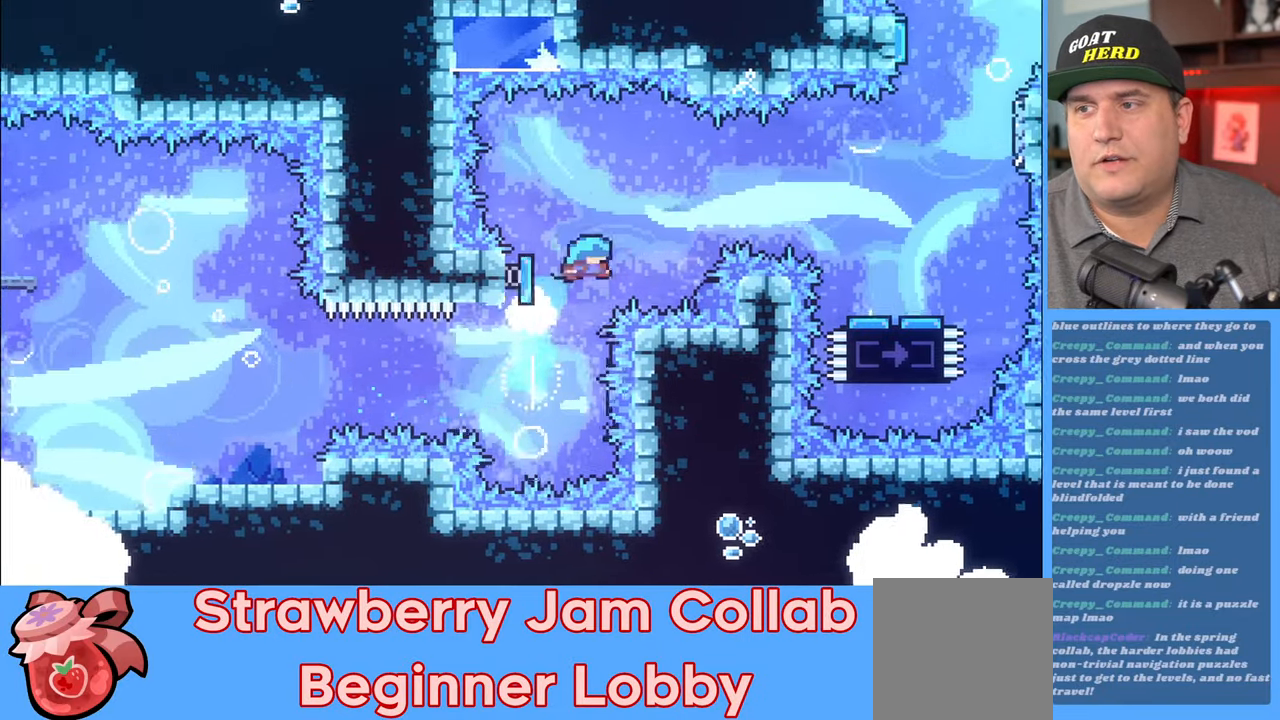
{"buttons": ["R2"], "left_stick": "right", "right_stick": "center", "events": [[33, "left_stick", "right"]]}
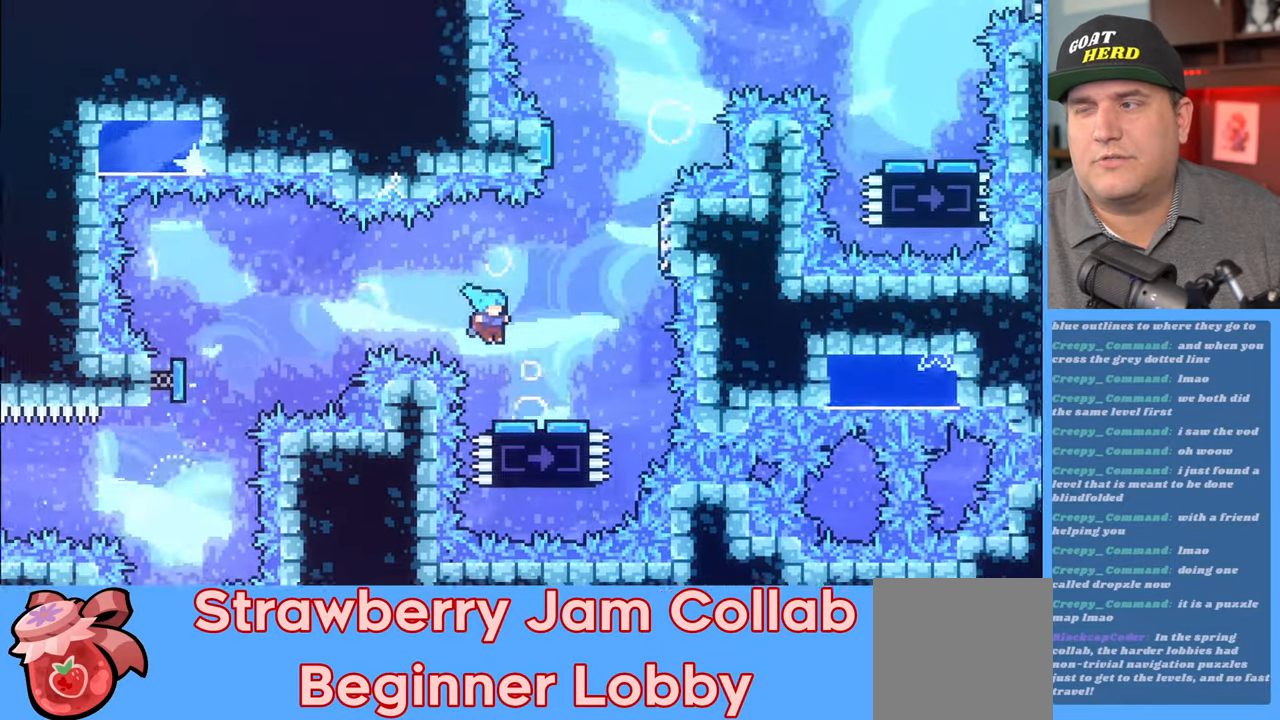
{"buttons": ["R2"], "left_stick": "up-right", "right_stick": "center", "events": [[167, "left_stick", "up-right"]]}
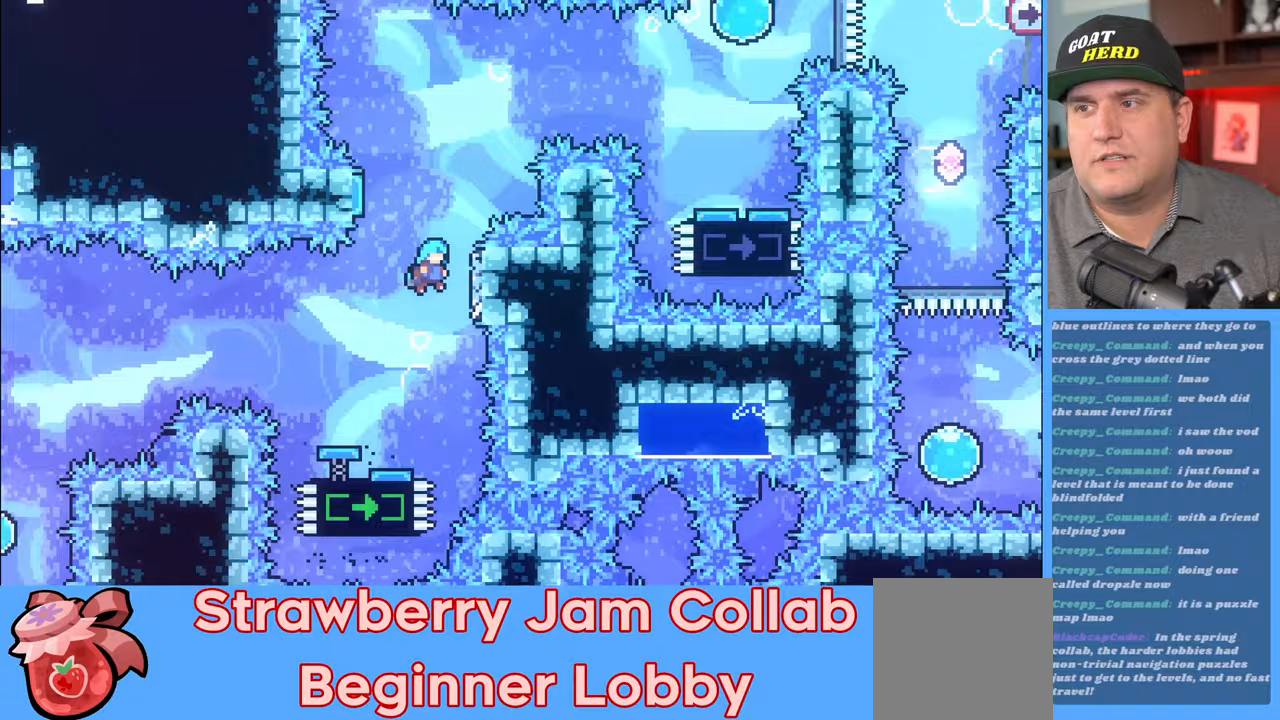
{"buttons": ["A", "R2"], "left_stick": "up-left", "right_stick": "center", "events": [[250, "left_stick", "up-left"], [283, "A", "down"]]}
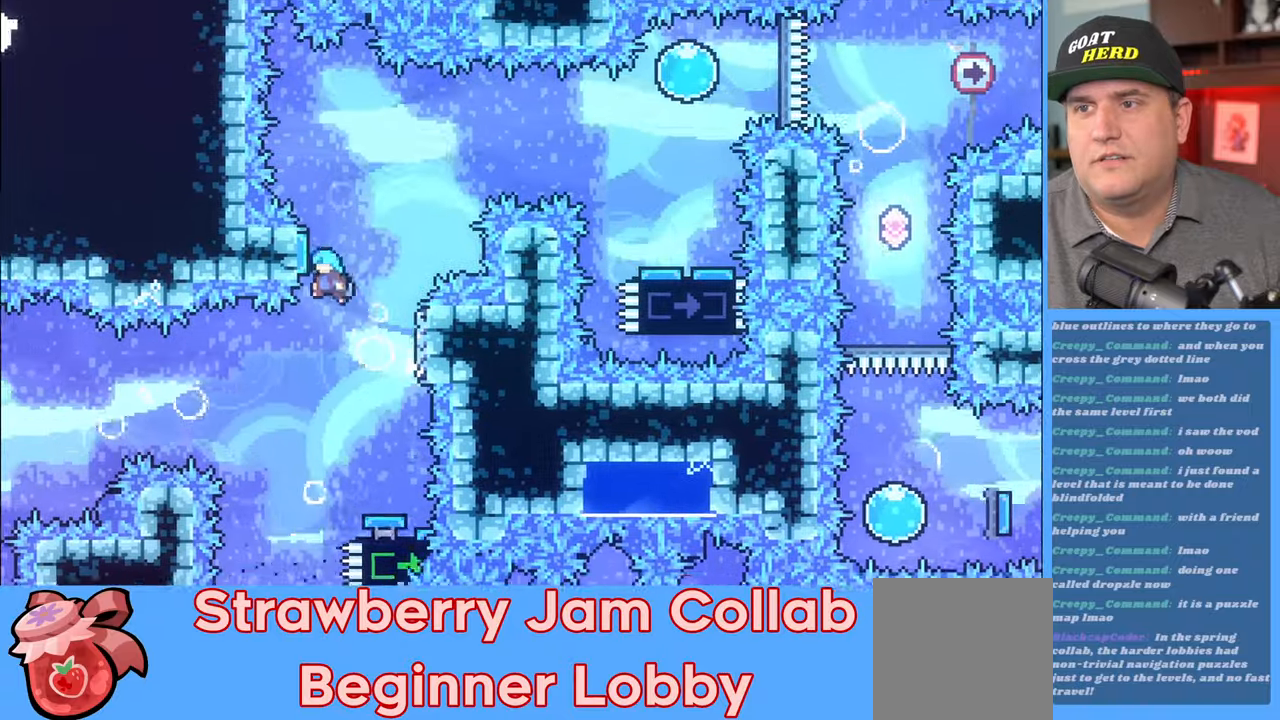
{"buttons": ["R2"], "left_stick": "up-right", "right_stick": "center", "events": [[50, "A", "up"], [133, "left_stick", "up-right"]]}
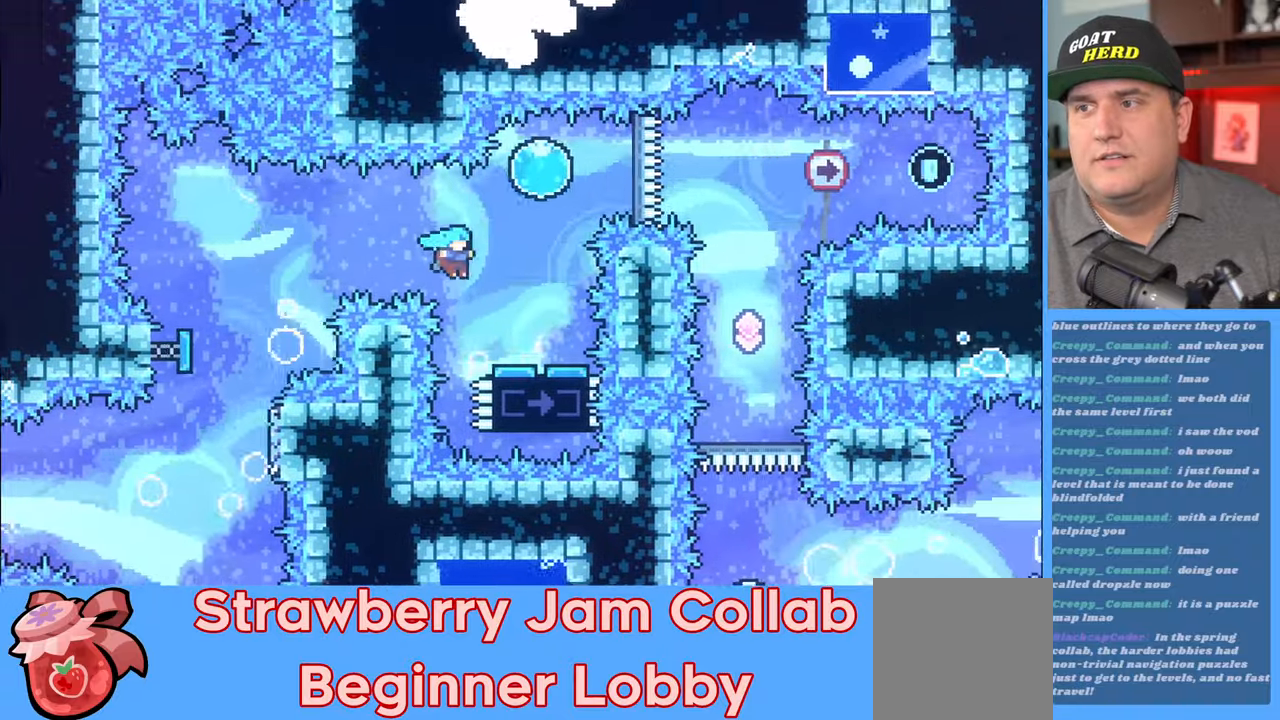
{"buttons": ["R2"], "left_stick": "right", "right_stick": "center", "events": [[167, "left_stick", "center"], [483, "left_stick", "right"]]}
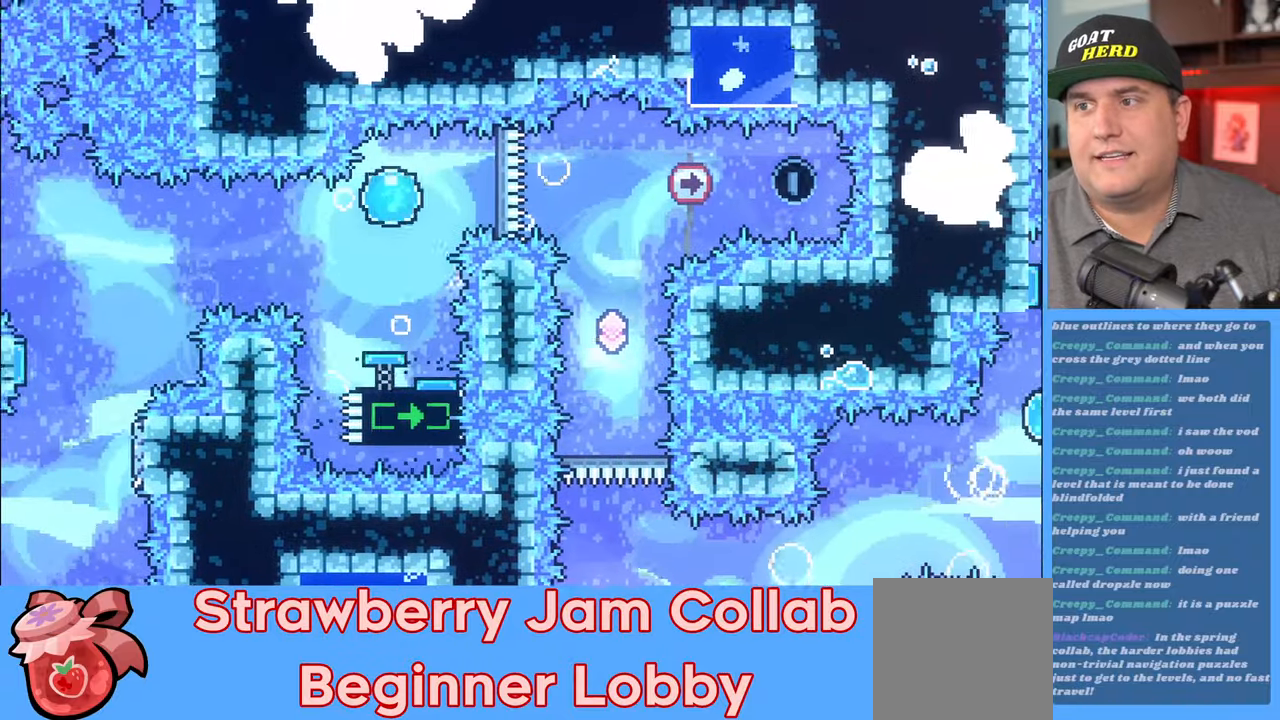
{"buttons": ["R2"], "left_stick": "center", "right_stick": "center", "events": [[133, "X", "down"], [283, "X", "up"], [367, "left_stick", "center"]]}
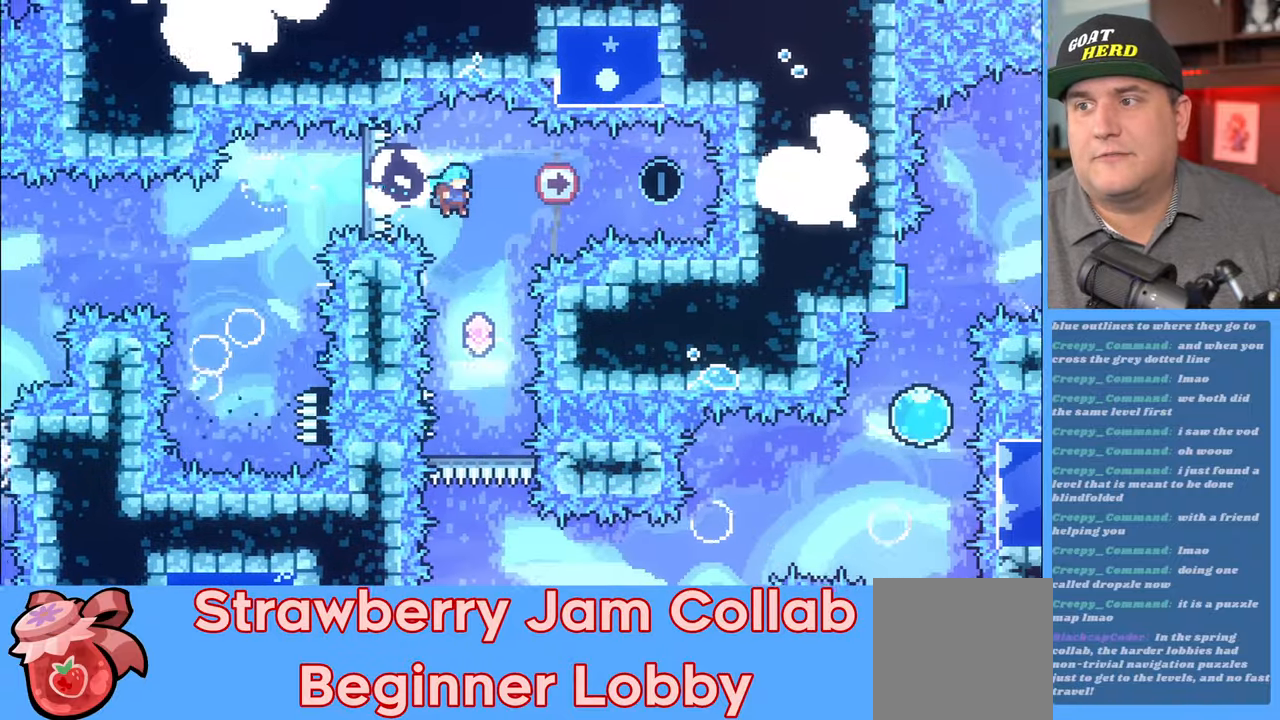
{"buttons": ["R2"], "left_stick": "center", "right_stick": "center", "events": []}
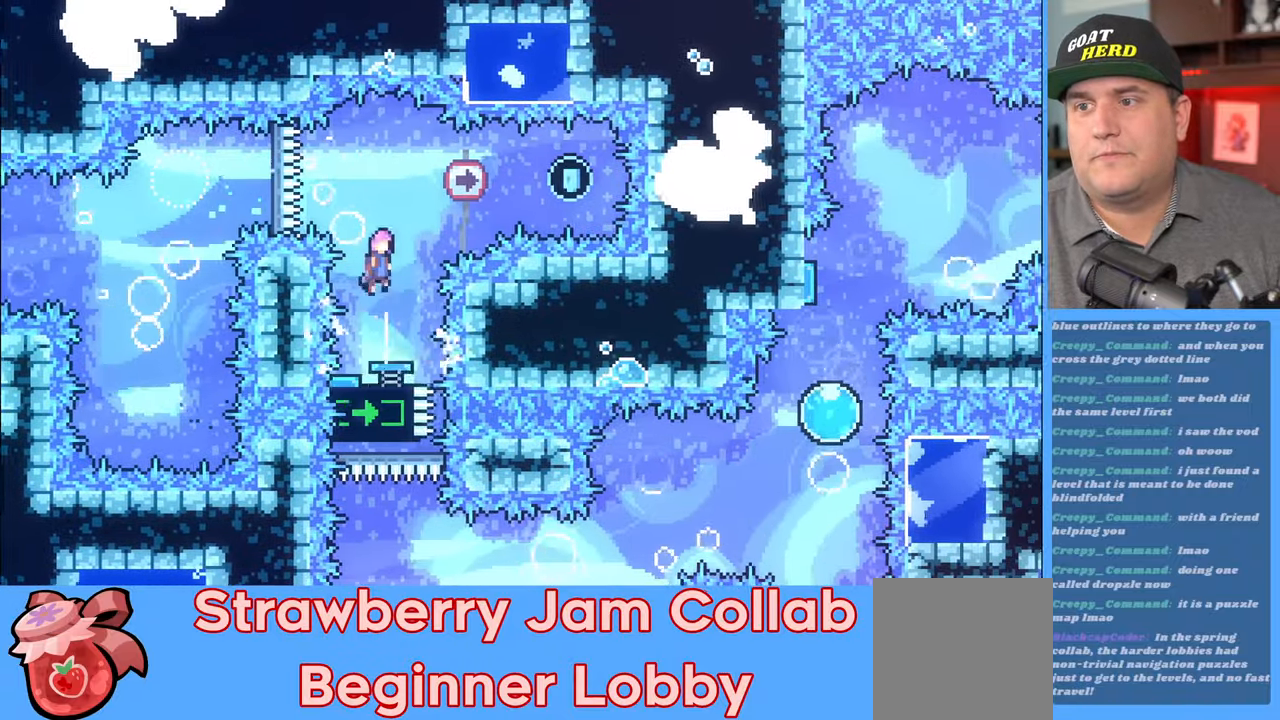
{"buttons": ["R2"], "left_stick": "left", "right_stick": "center", "events": [[83, "left_stick", "right"], [183, "X", "down"], [350, "X", "up"], [417, "left_stick", "center"], [500, "left_stick", "left"]]}
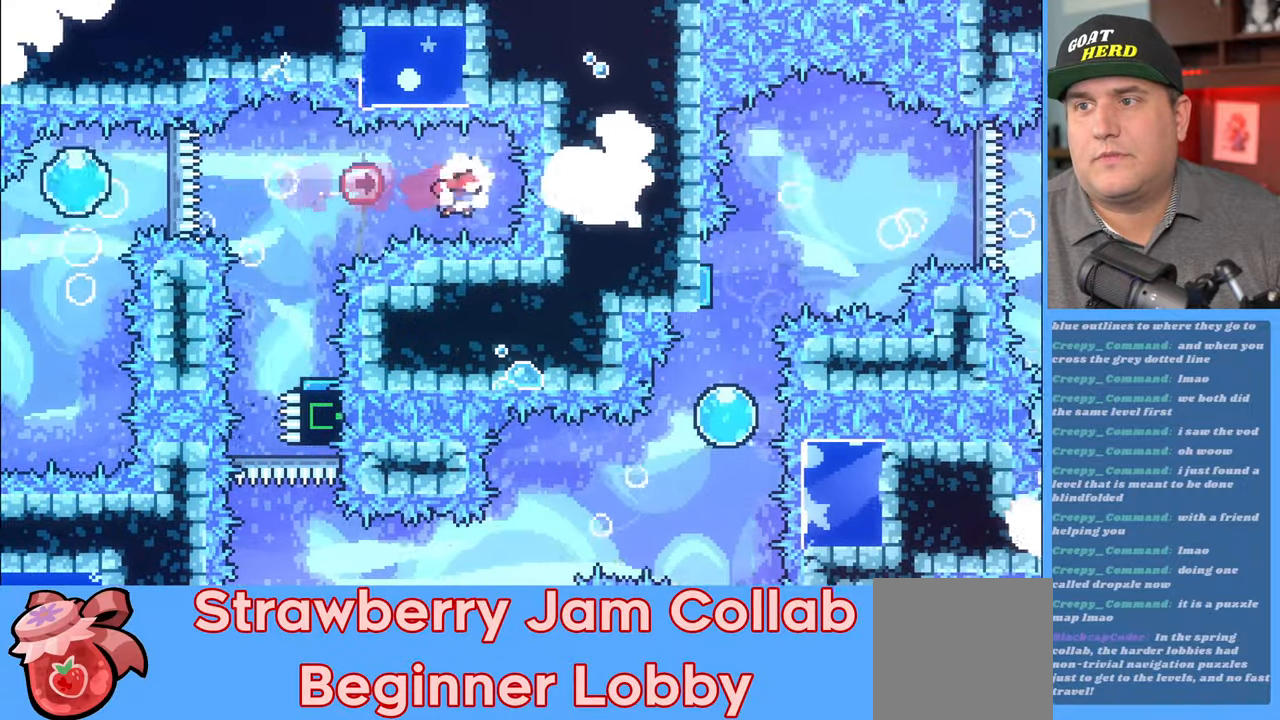
{"buttons": ["R2"], "left_stick": "center", "right_stick": "center", "events": [[17, "X", "down"], [50, "L3", "down"], [133, "L3", "up"], [133, "X", "up"], [200, "left_stick", "center"]]}